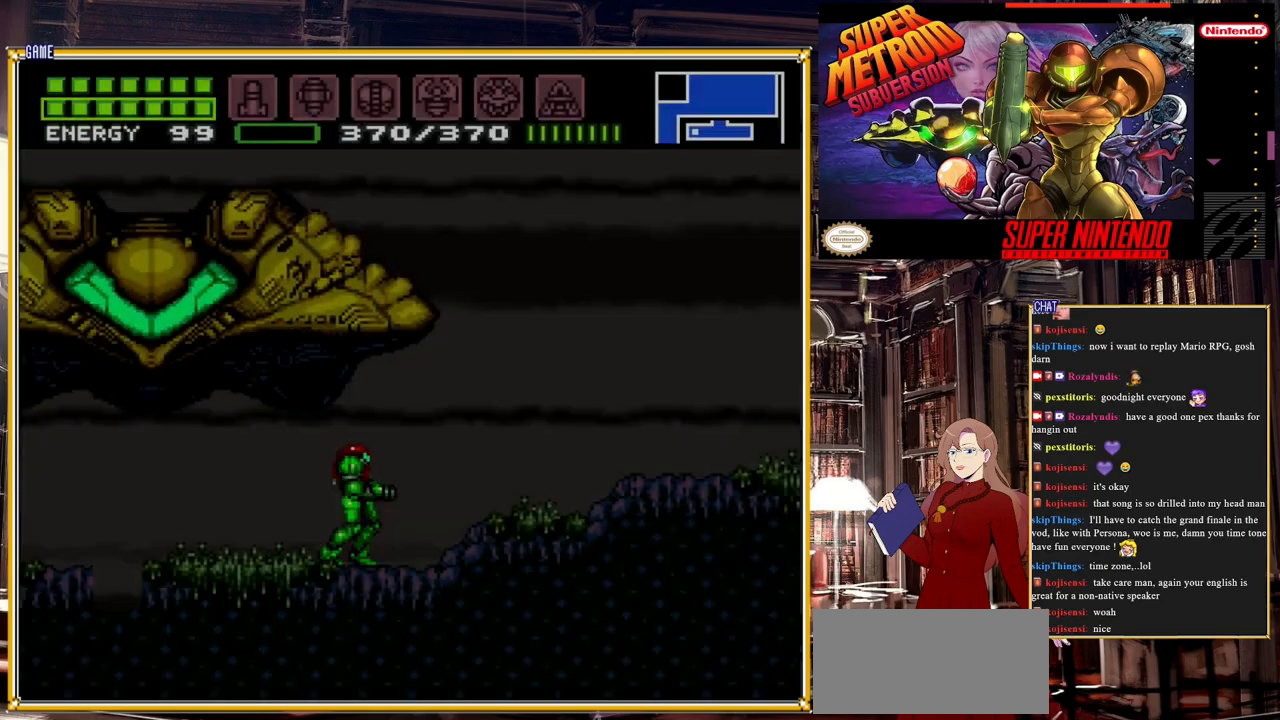
Gameplay with a controller (Nintendo layout); each line is a JSON object with the inputs held at the frame after it. "events" lists button and stick changes between this image and that frame as [ms after this image, input, new state], when the widget could be followed in between. Not read: L3 R3.
{"buttons": [], "events": [[67, "START", "down"], [450, "START", "up"]]}
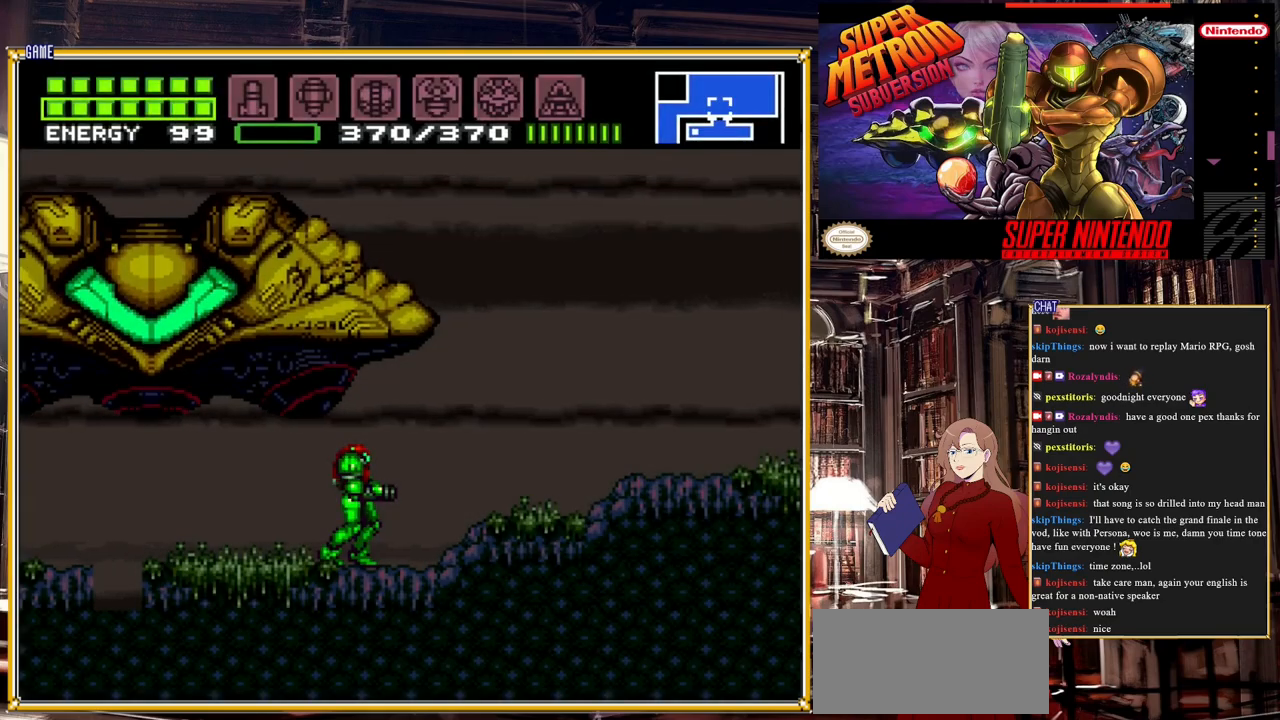
{"buttons": ["START"], "events": [[283, "R1", "down"], [383, "START", "down"], [400, "R1", "up"]]}
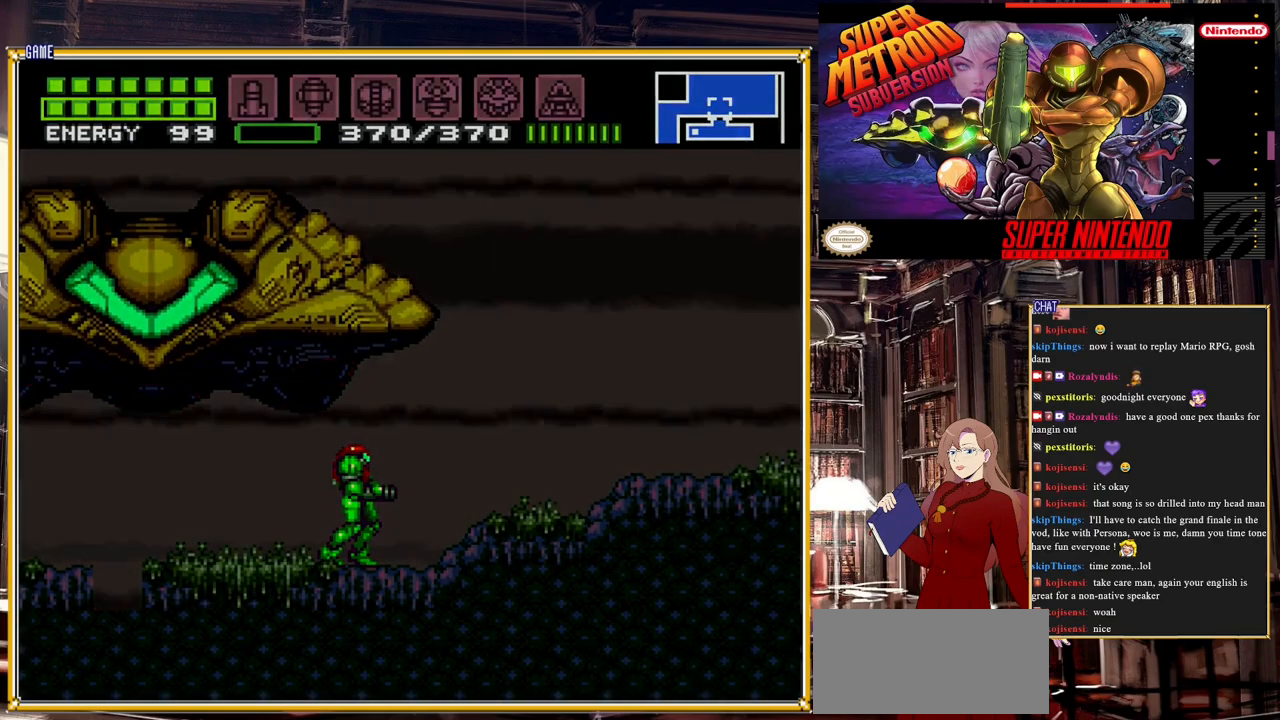
{"buttons": [], "events": [[283, "START", "up"]]}
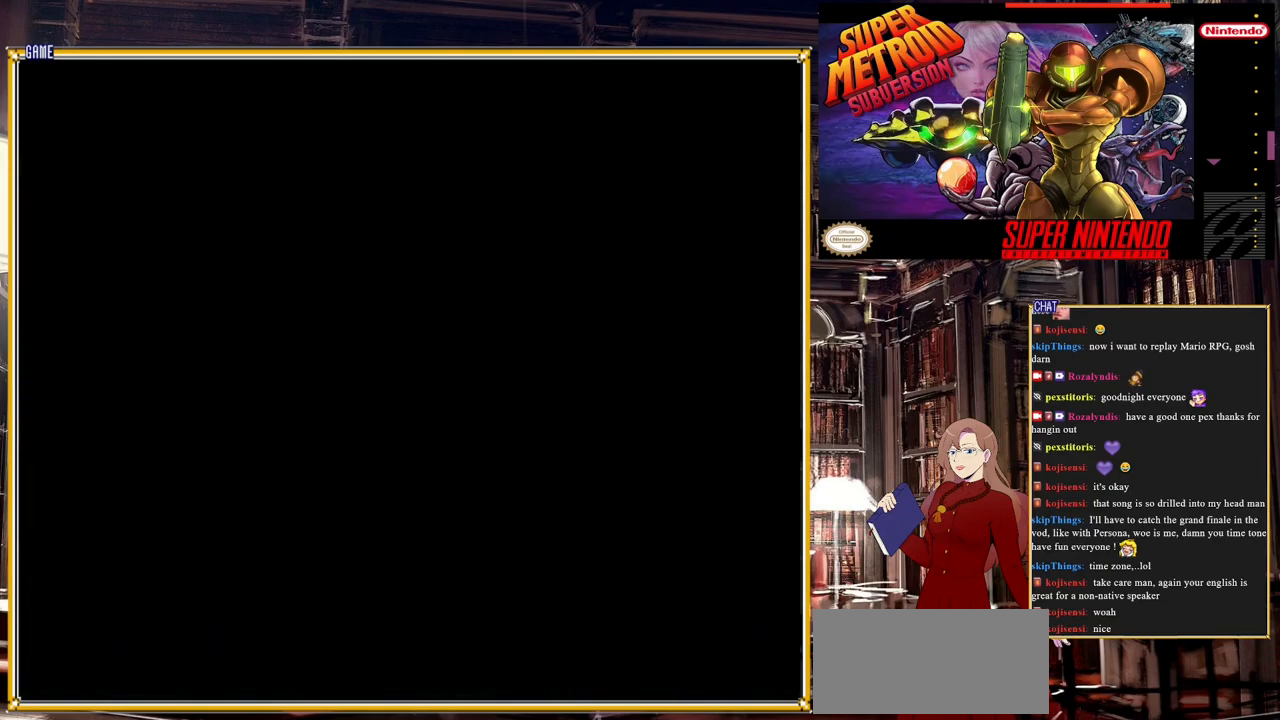
{"buttons": ["R1"], "events": [[400, "R1", "down"]]}
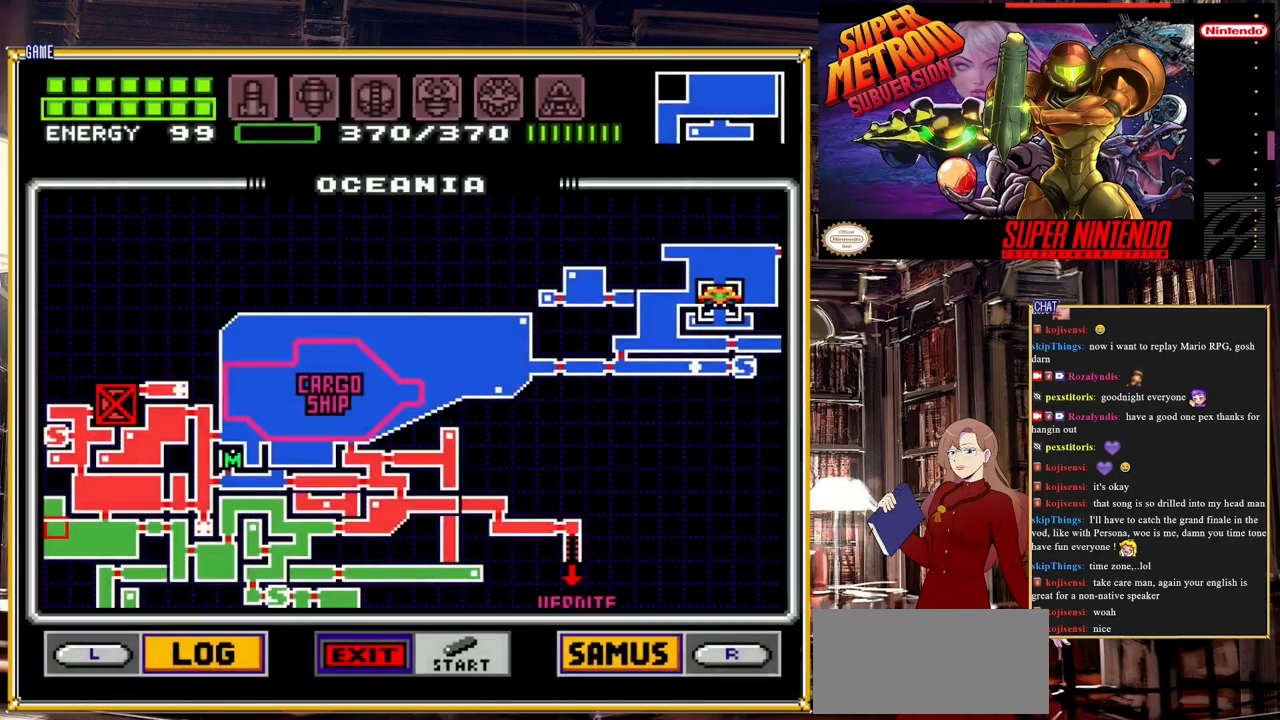
{"buttons": [], "events": [[150, "R1", "up"], [267, "R1", "down"], [450, "R1", "up"]]}
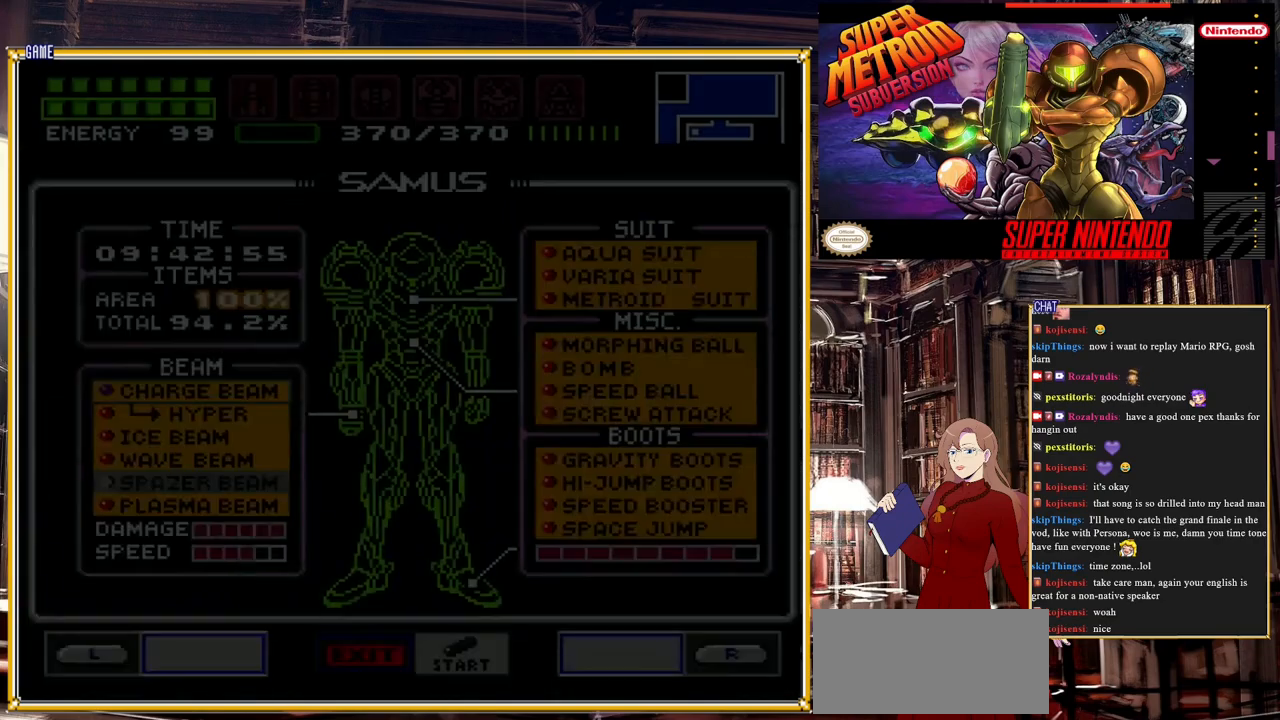
{"buttons": [], "events": []}
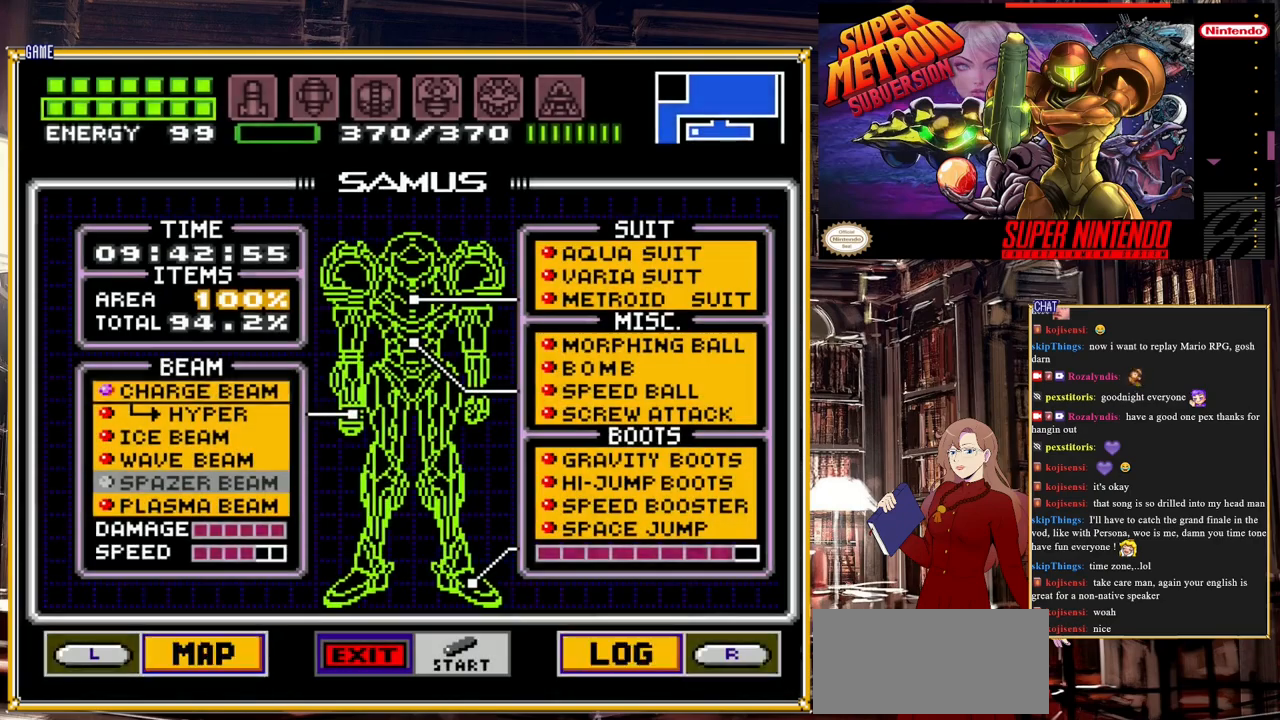
{"buttons": [], "events": []}
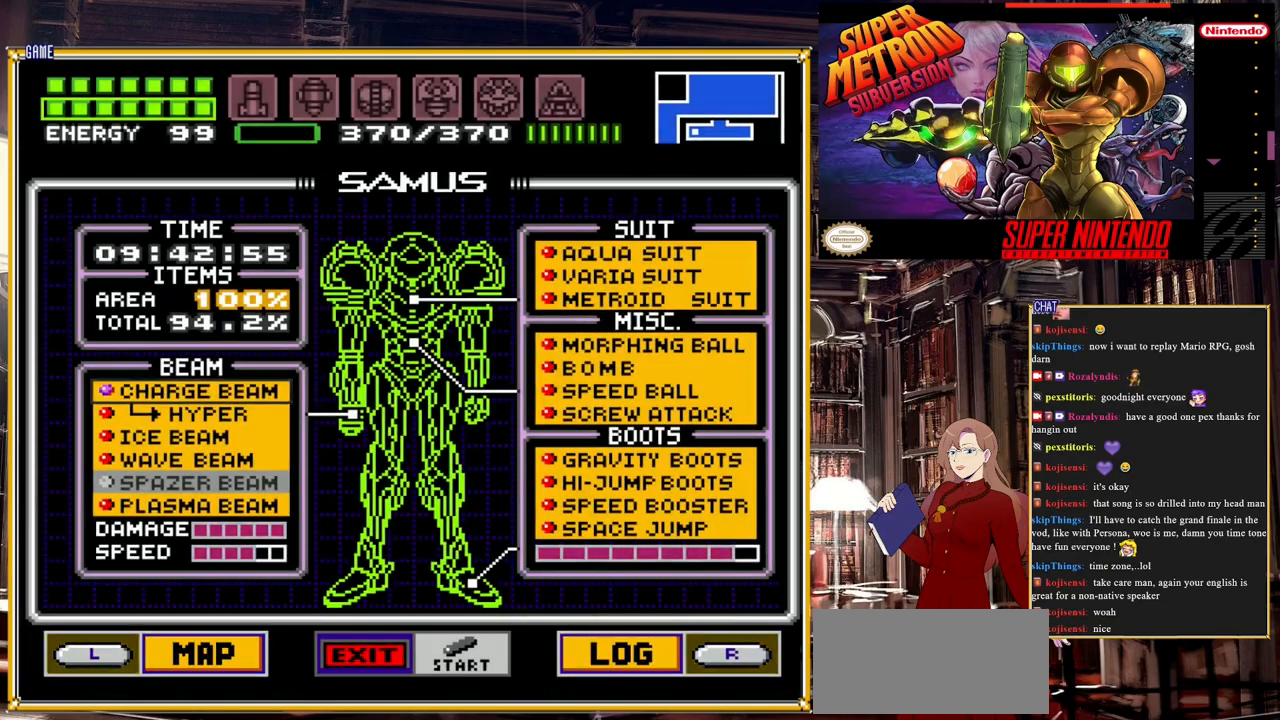
{"buttons": [], "events": [[83, "START", "down"], [433, "START", "up"]]}
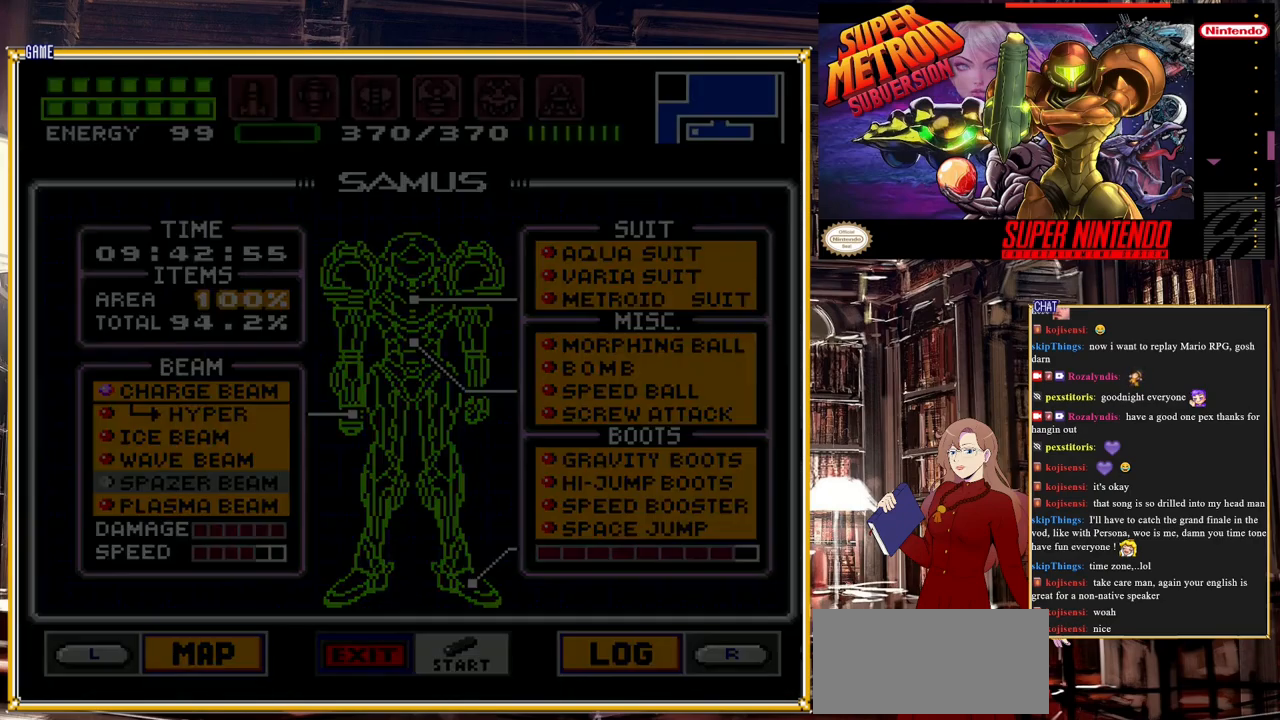
{"buttons": [], "events": []}
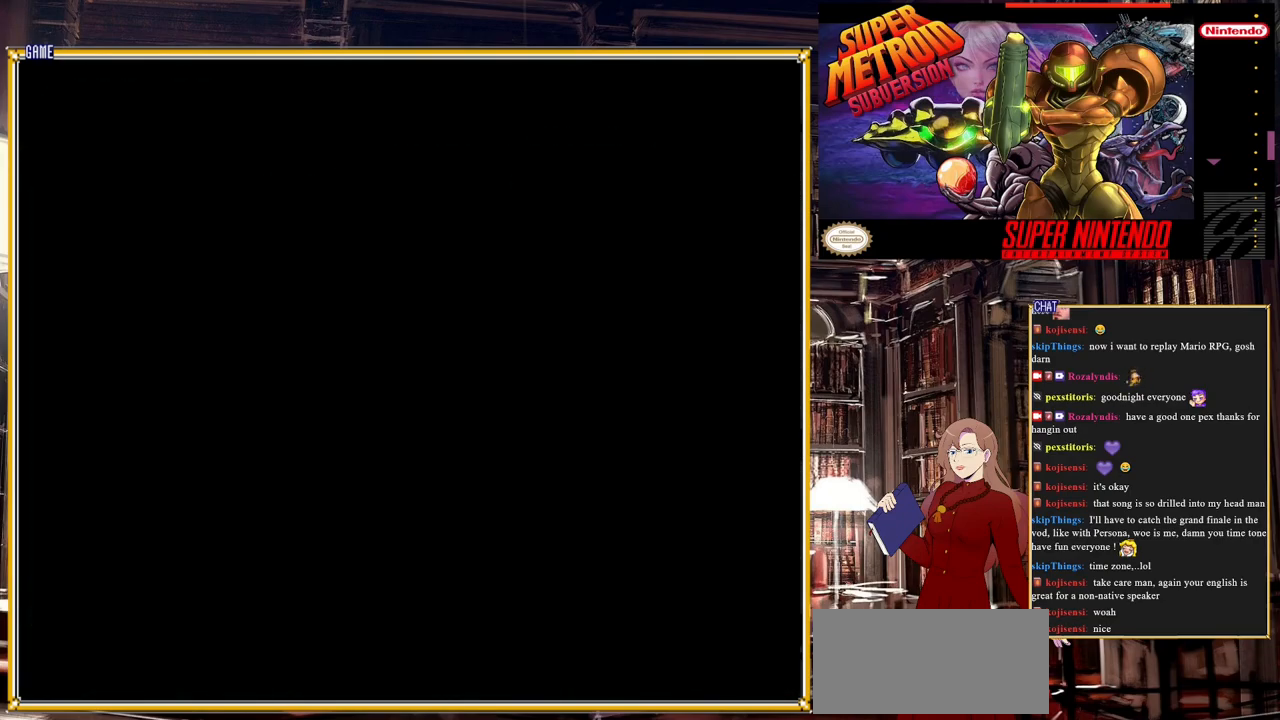
{"buttons": [], "events": []}
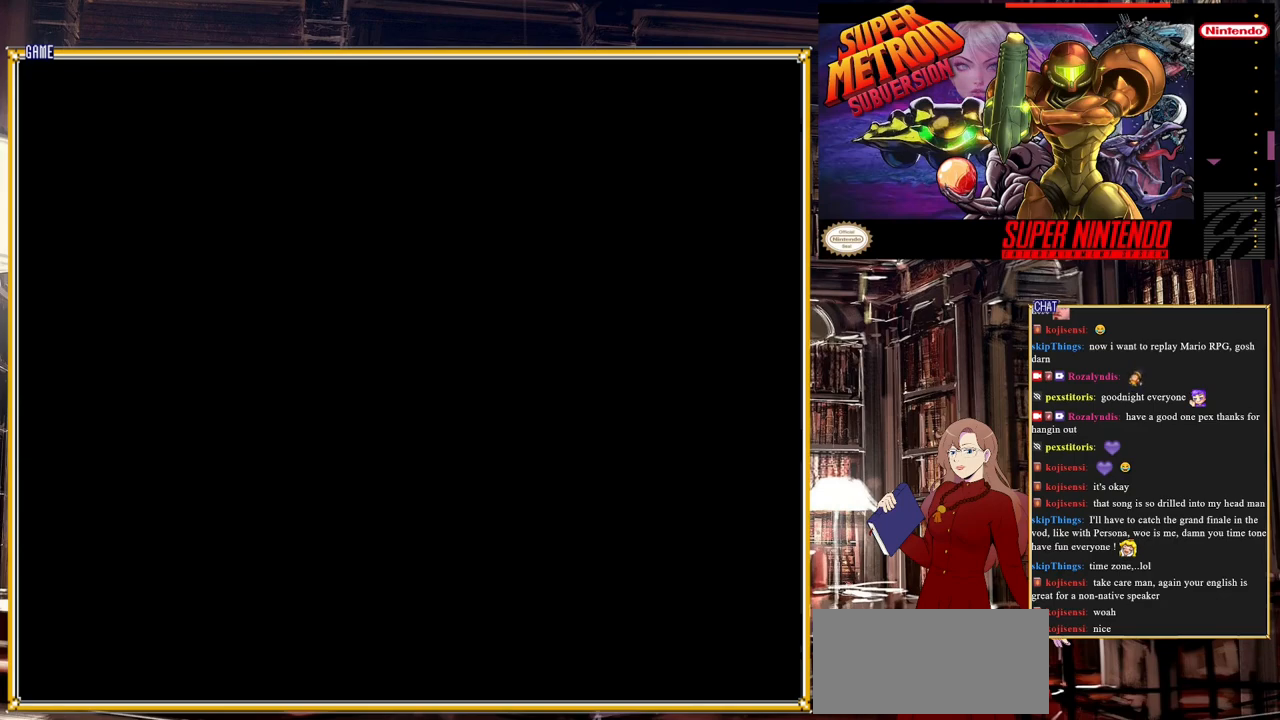
{"buttons": ["B"], "events": [[133, "B", "down"]]}
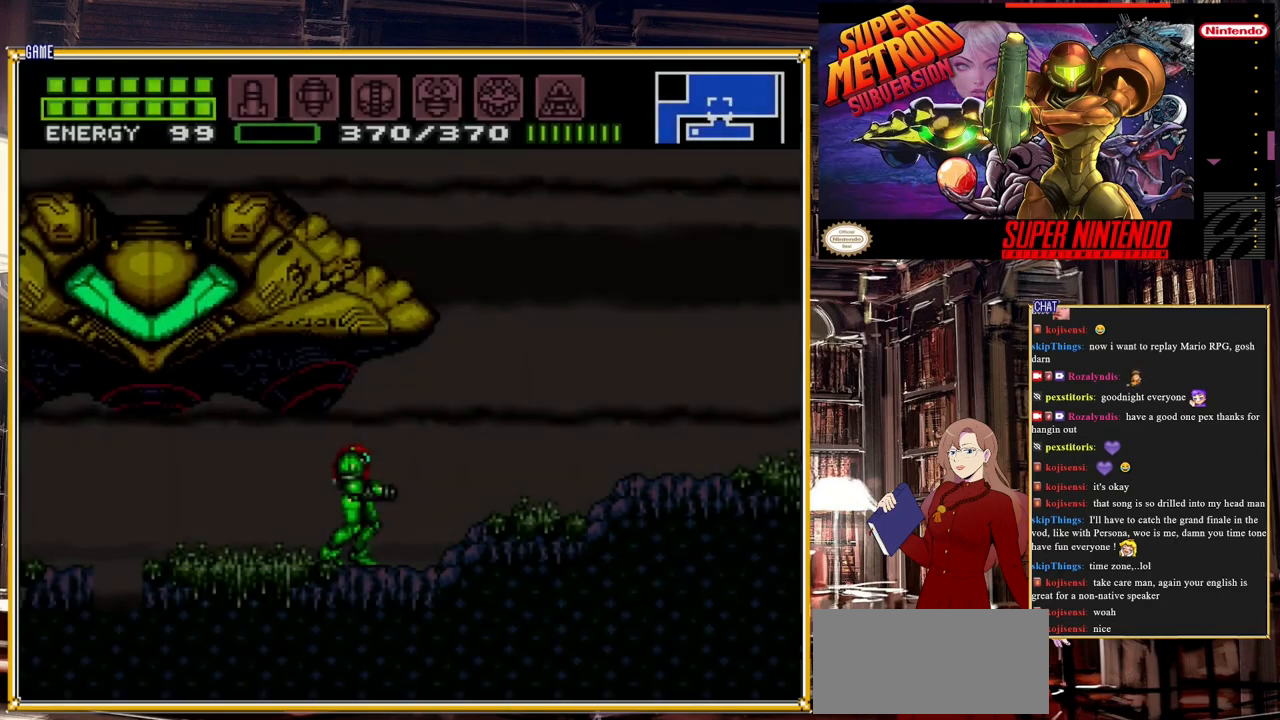
{"buttons": [], "events": [[67, "DPAD_RIGHT", "down"], [317, "DPAD_RIGHT", "up"], [400, "B", "up"]]}
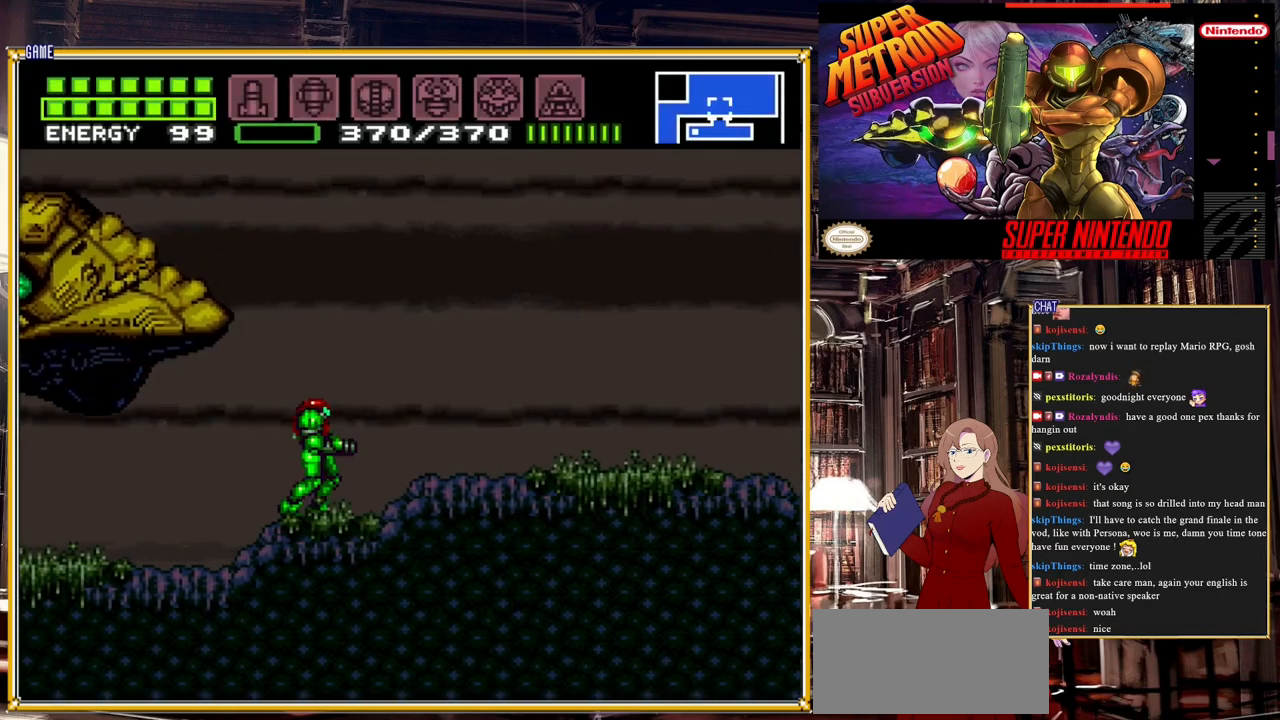
{"buttons": [], "events": [[50, "START", "down"], [350, "START", "up"]]}
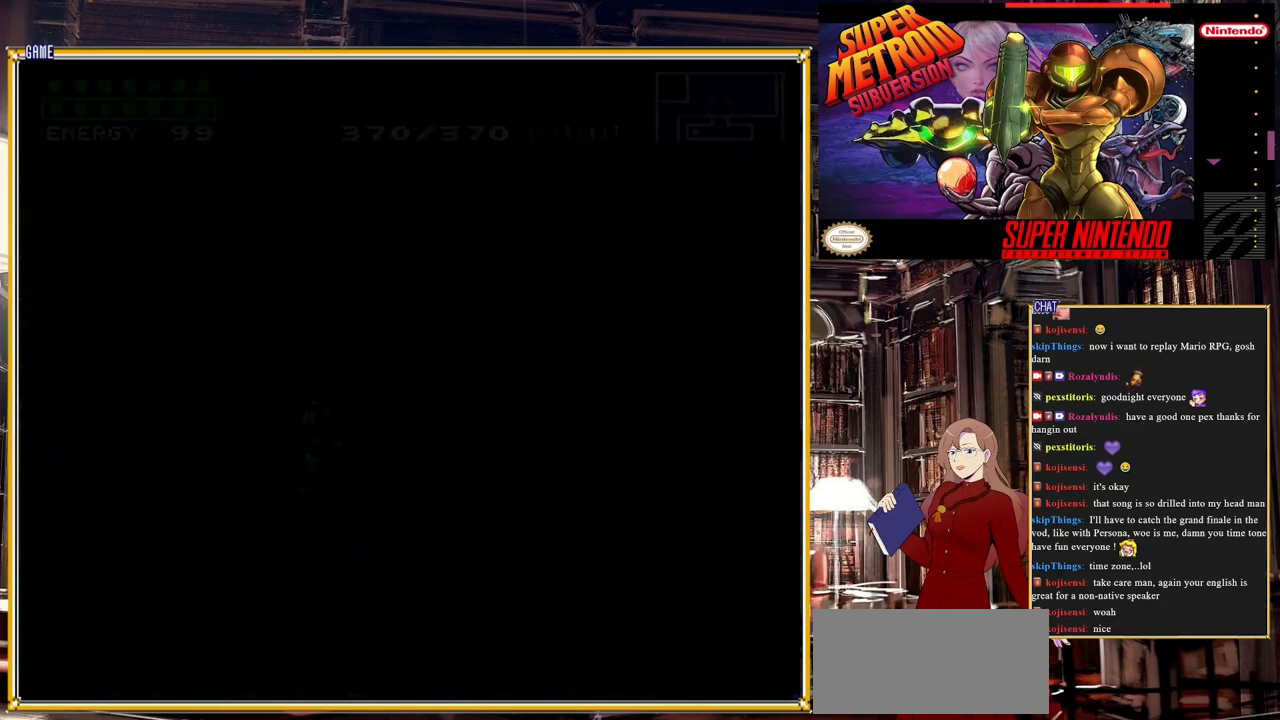
{"buttons": [], "events": []}
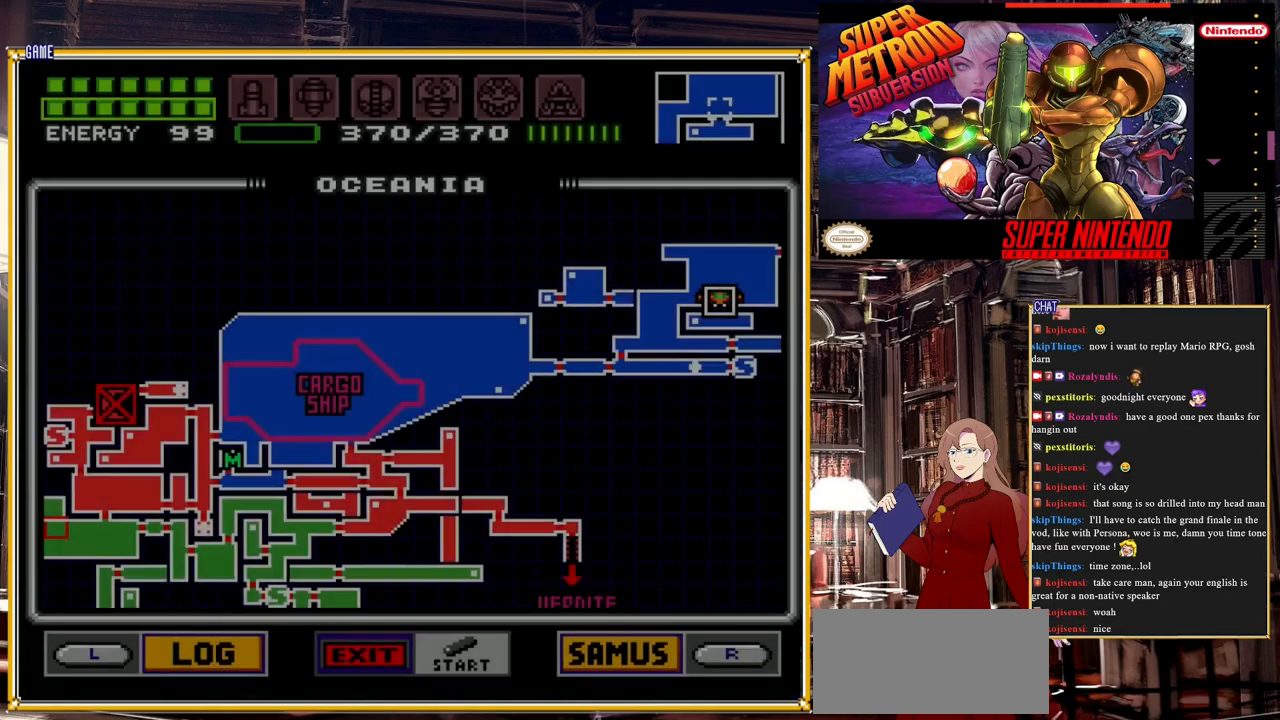
{"buttons": ["DPAD_RIGHT"], "events": [[167, "DPAD_UP", "down"], [300, "DPAD_UP", "up"], [350, "DPAD_RIGHT", "down"]]}
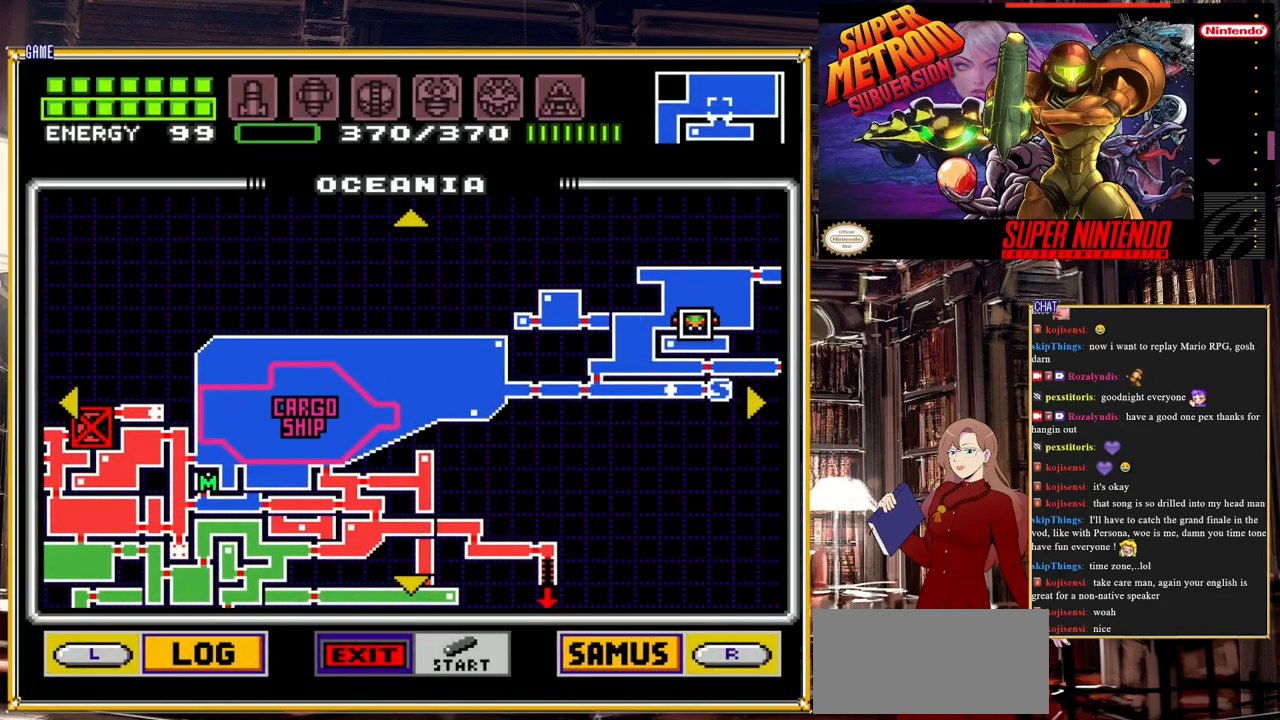
{"buttons": ["DPAD_RIGHT"], "events": []}
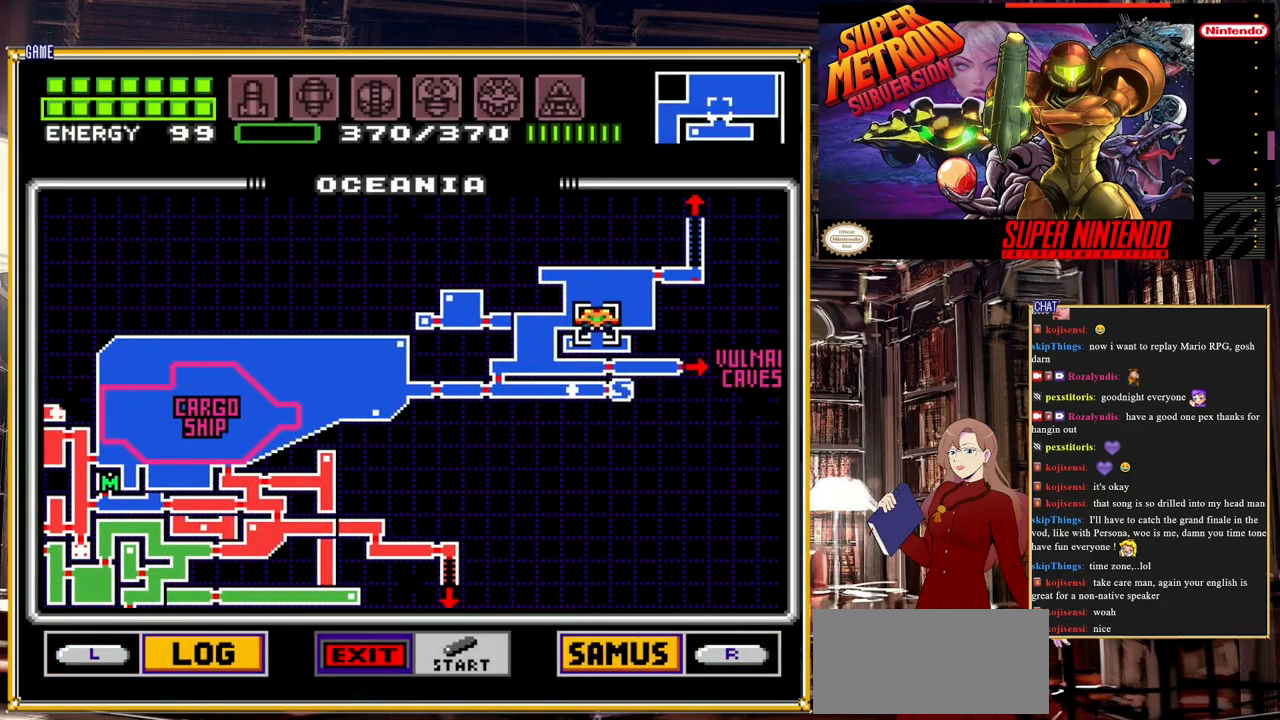
{"buttons": ["DPAD_UP"], "events": [[233, "DPAD_RIGHT", "up"], [233, "DPAD_UP", "down"]]}
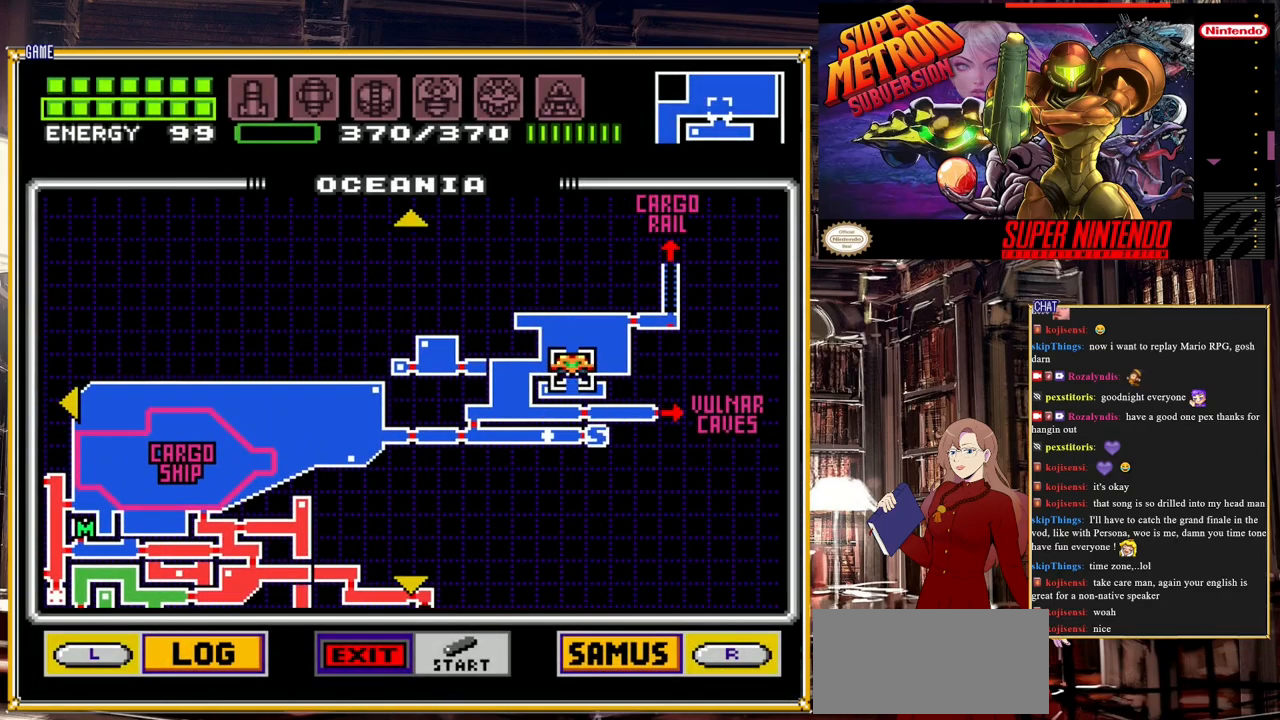
{"buttons": [], "events": [[67, "DPAD_UP", "up"]]}
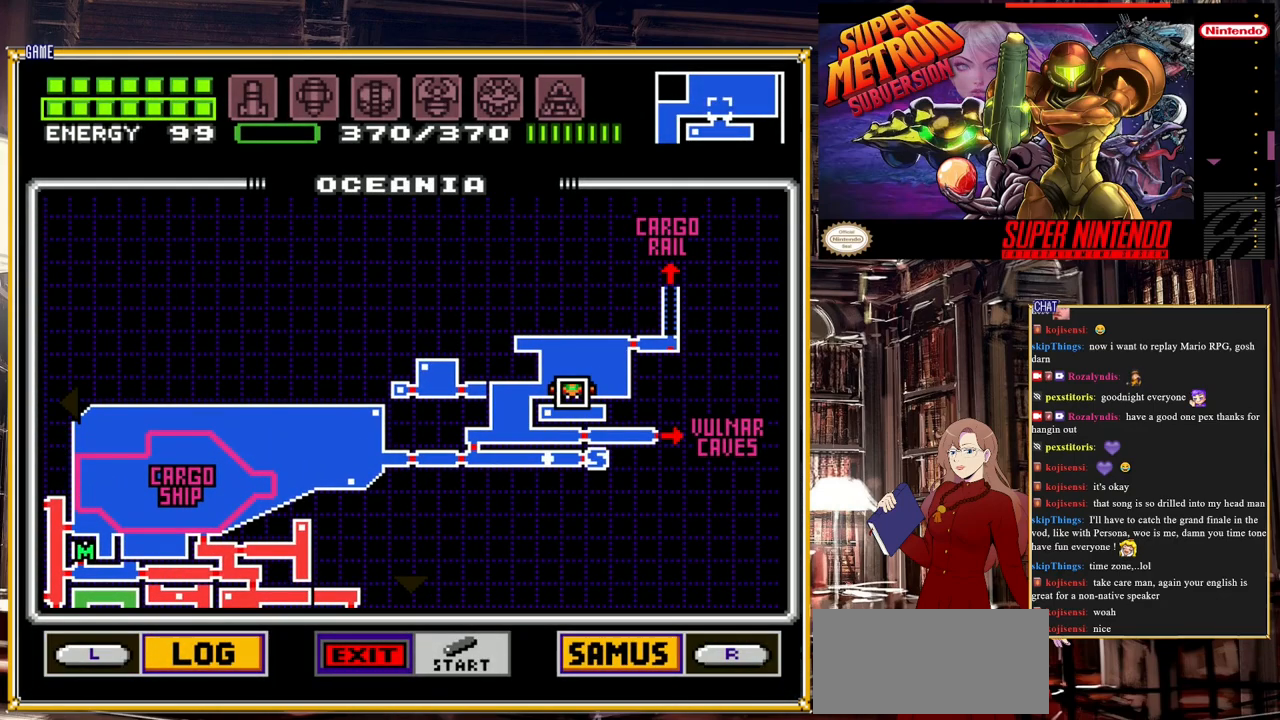
{"buttons": [], "events": []}
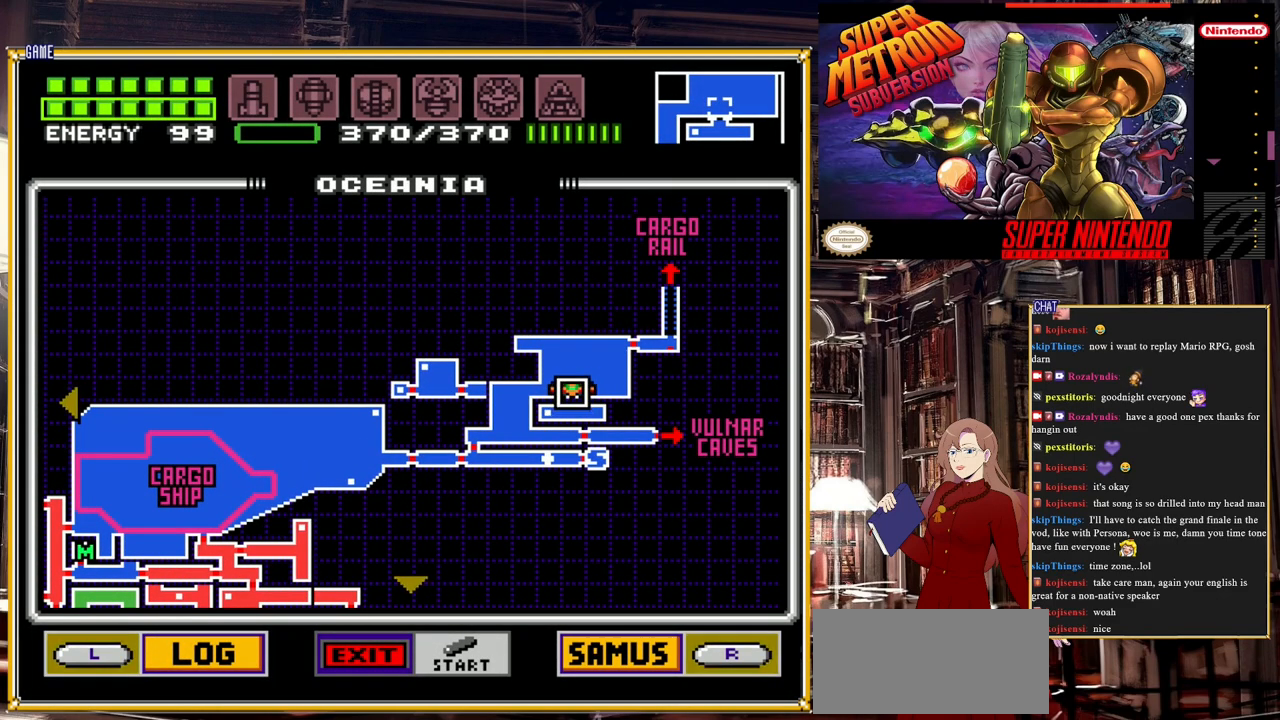
{"buttons": [], "events": []}
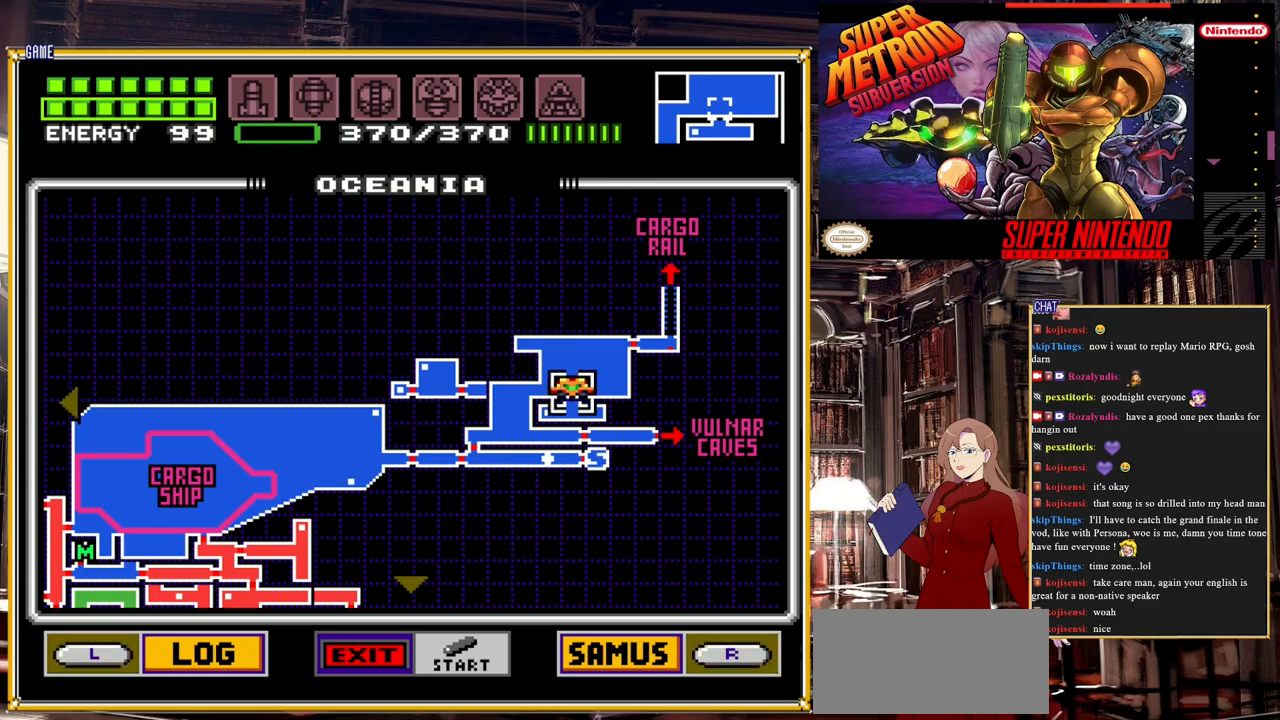
{"buttons": [], "events": []}
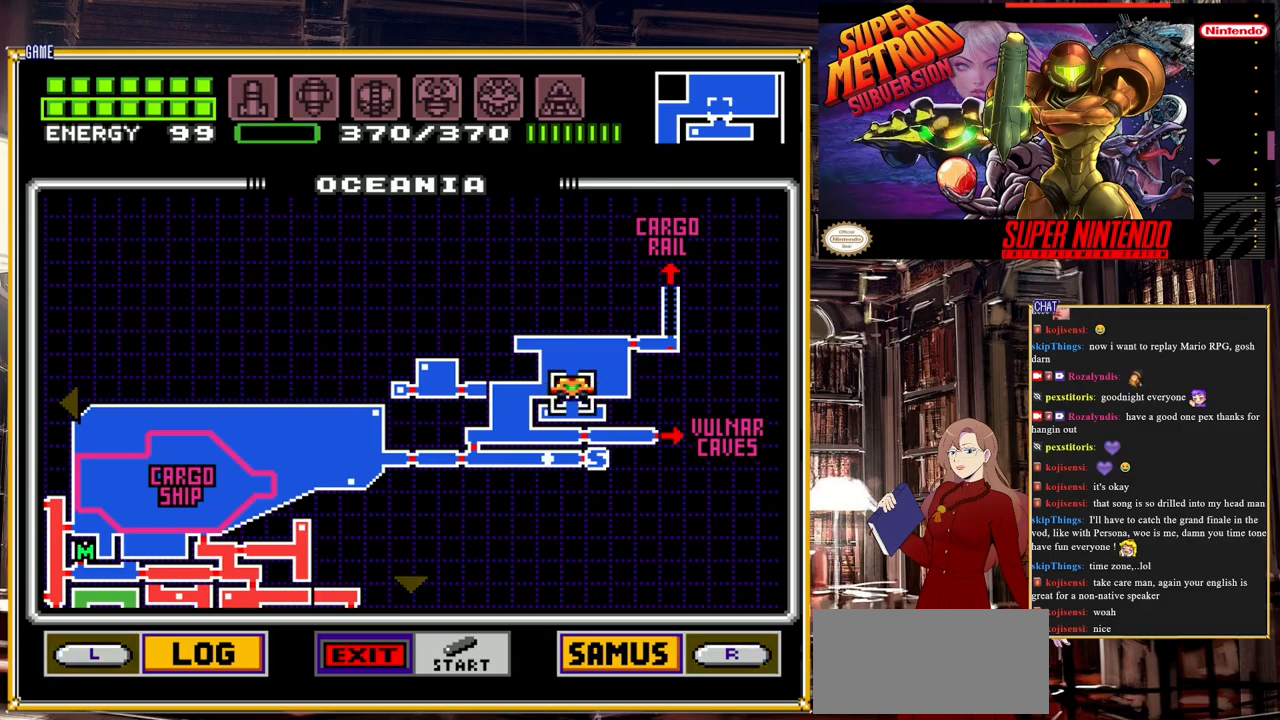
{"buttons": [], "events": []}
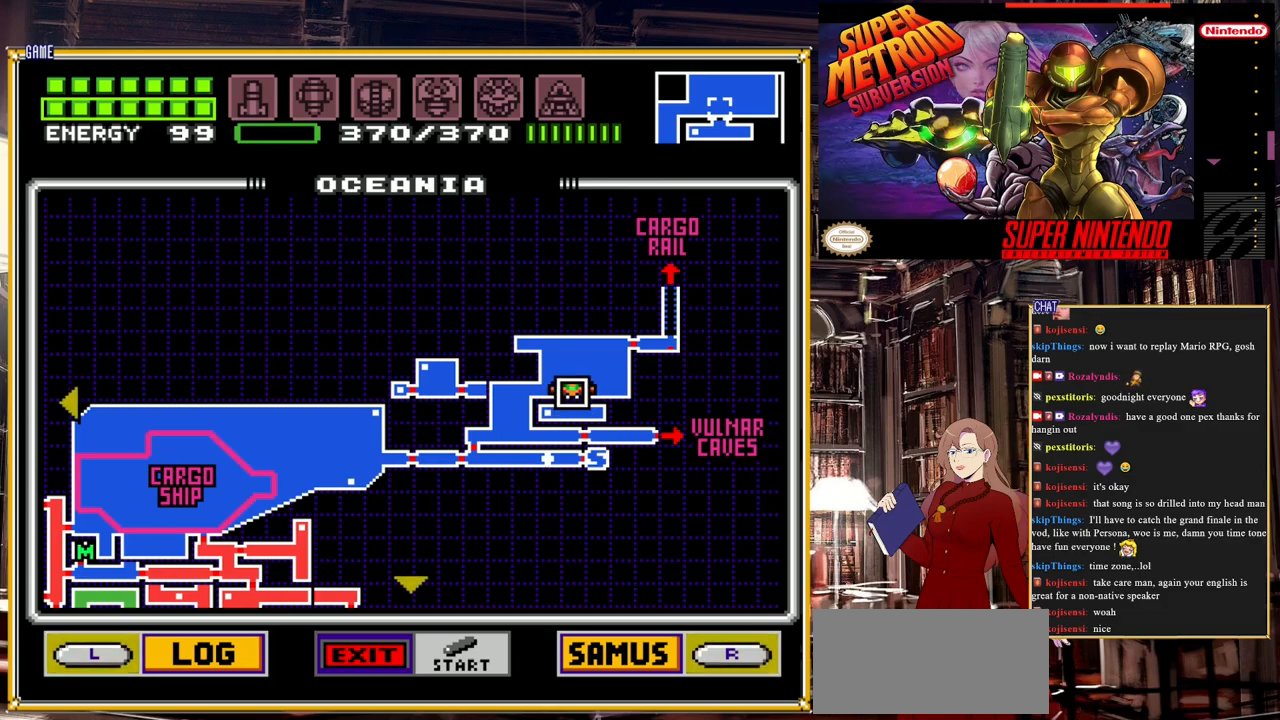
{"buttons": [], "events": []}
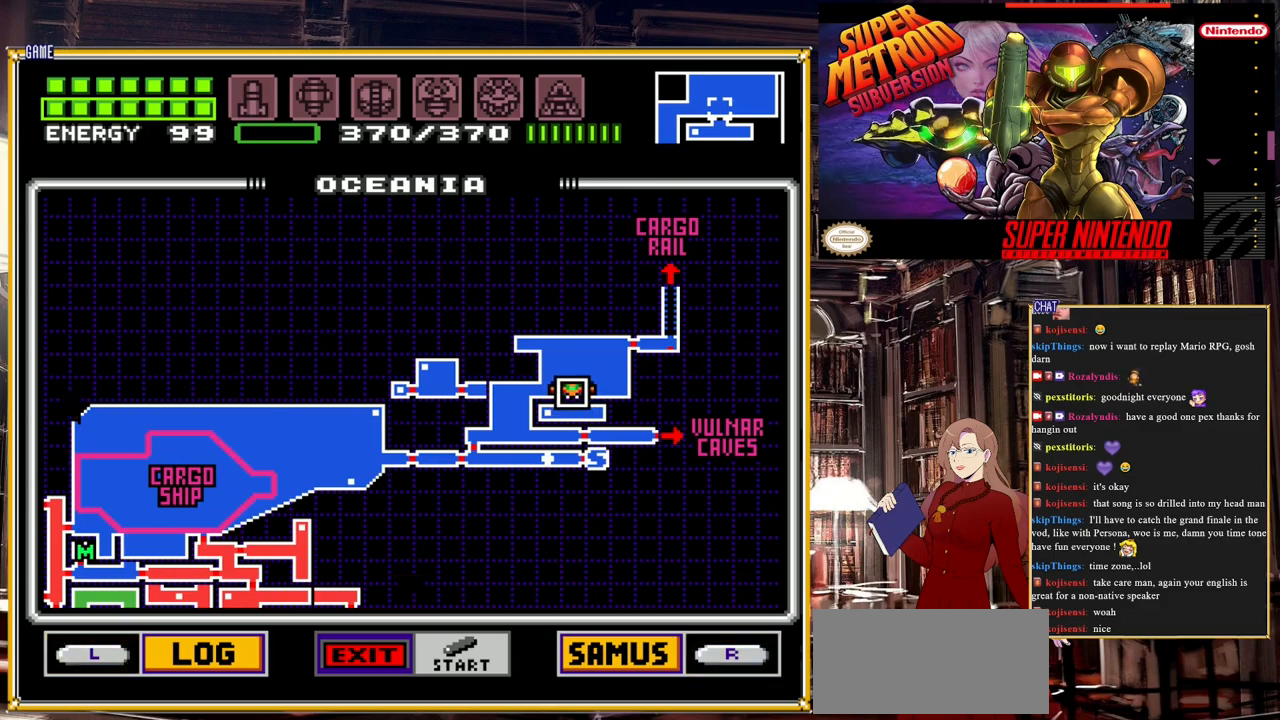
{"buttons": [], "events": []}
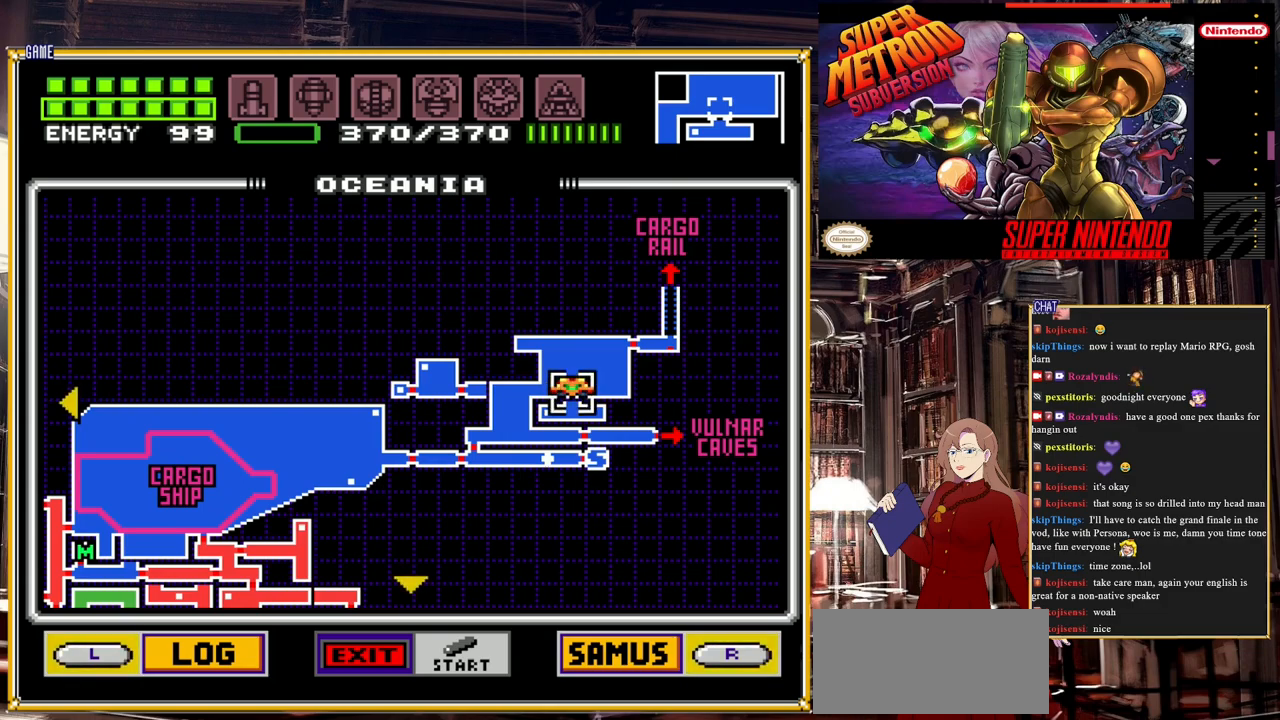
{"buttons": [], "events": []}
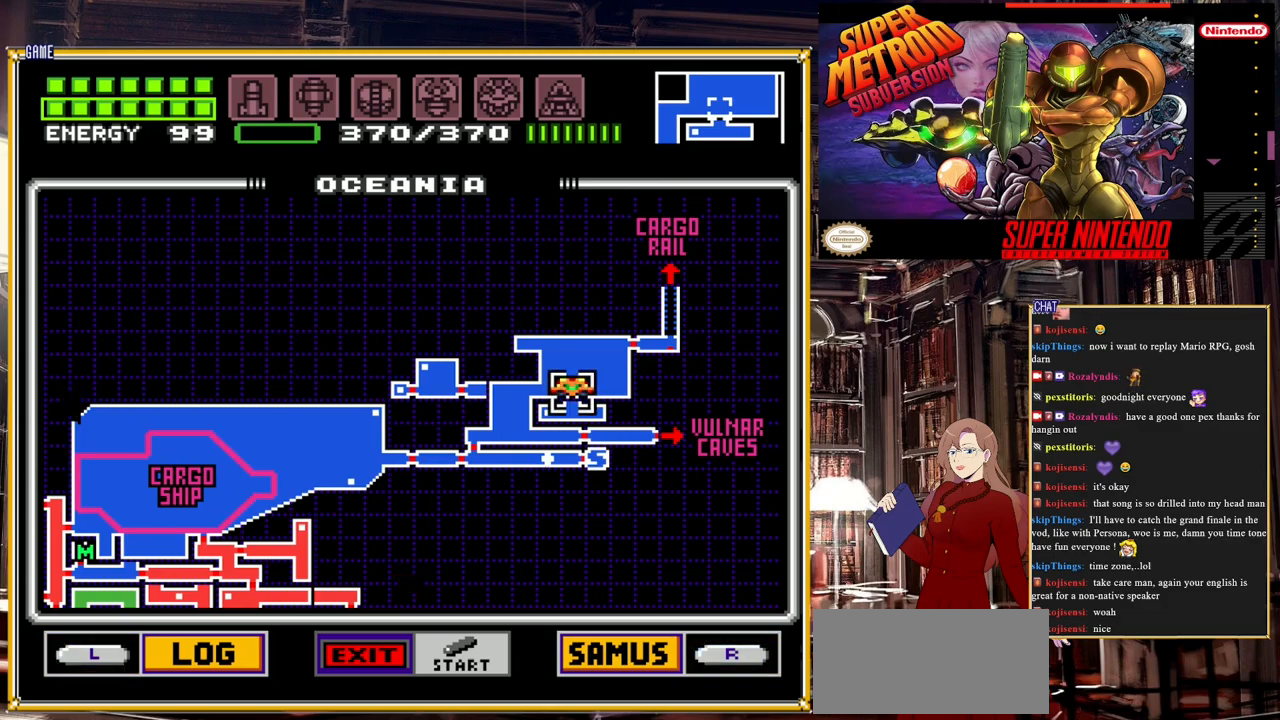
{"buttons": [], "events": [[133, "START", "down"], [350, "START", "up"]]}
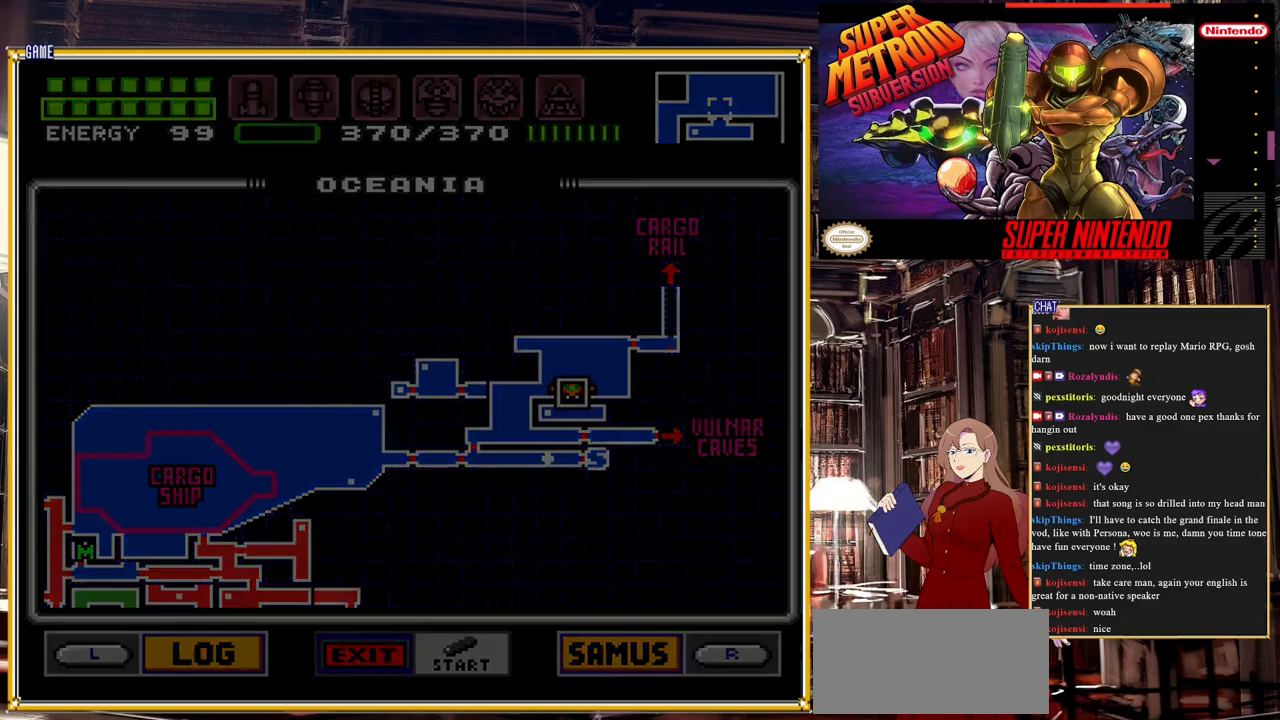
{"buttons": [], "events": []}
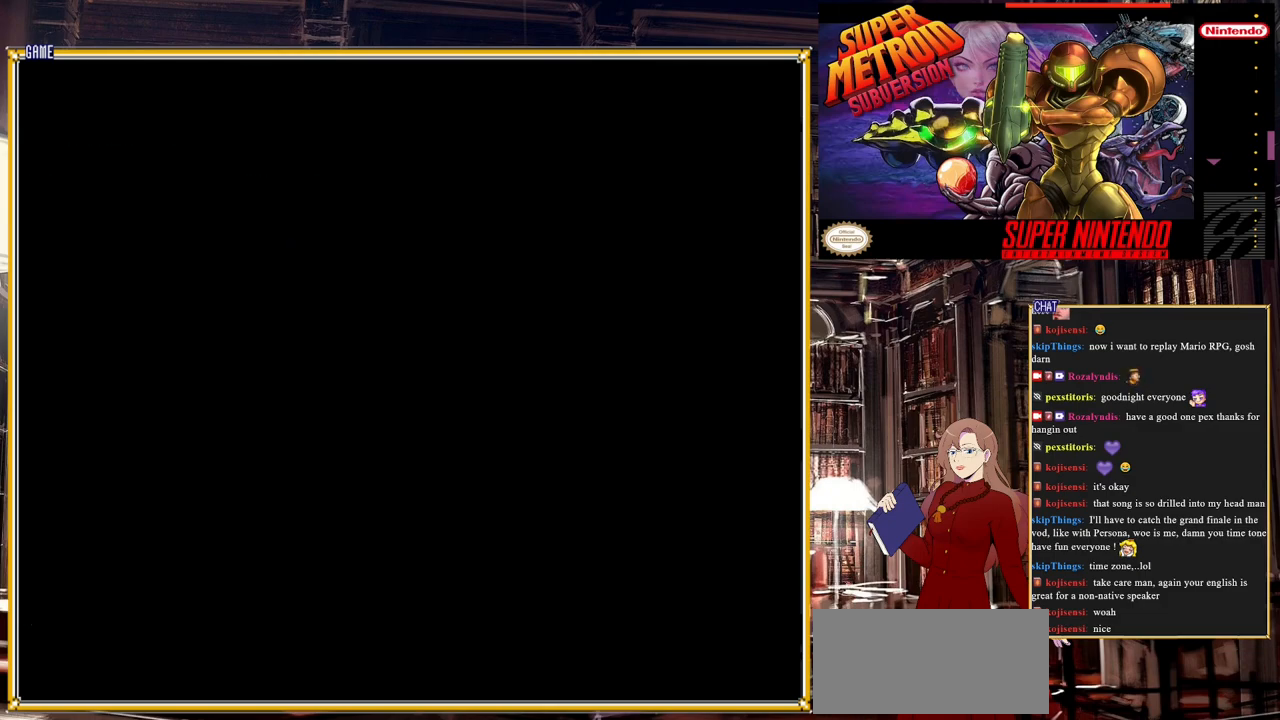
{"buttons": [], "events": []}
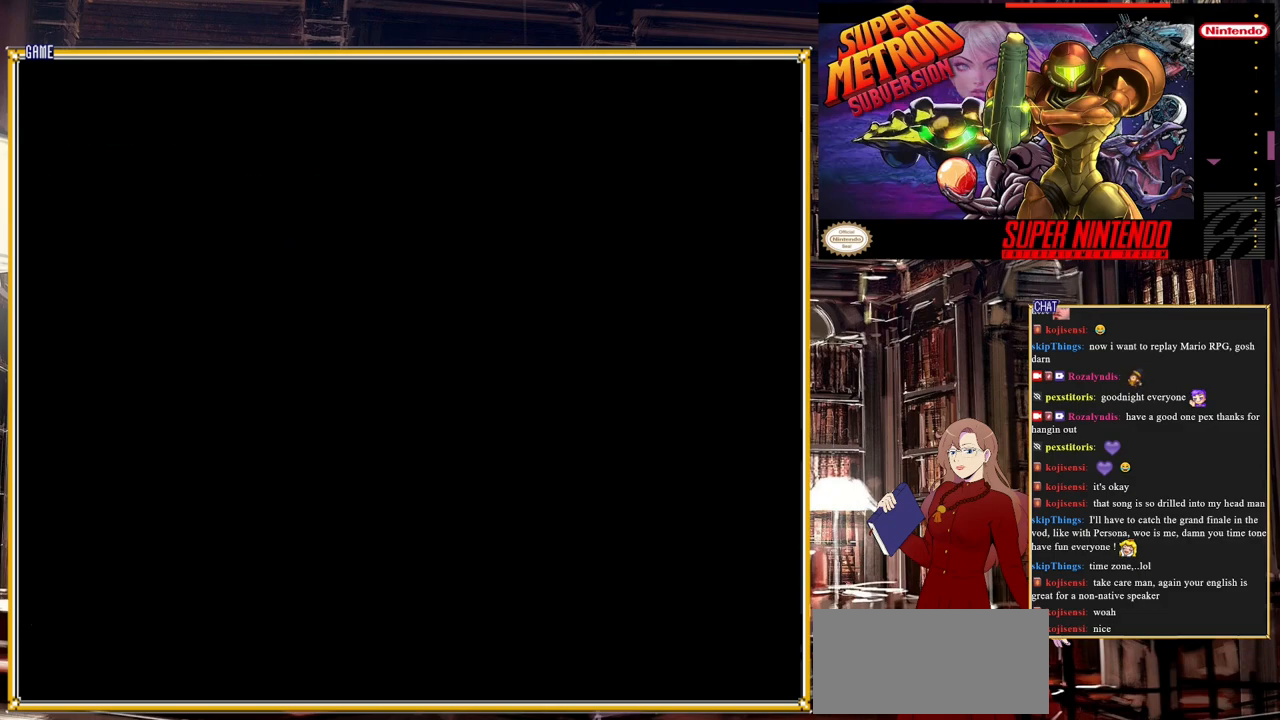
{"buttons": ["B", "DPAD_RIGHT"], "events": [[133, "B", "down"], [133, "DPAD_RIGHT", "down"]]}